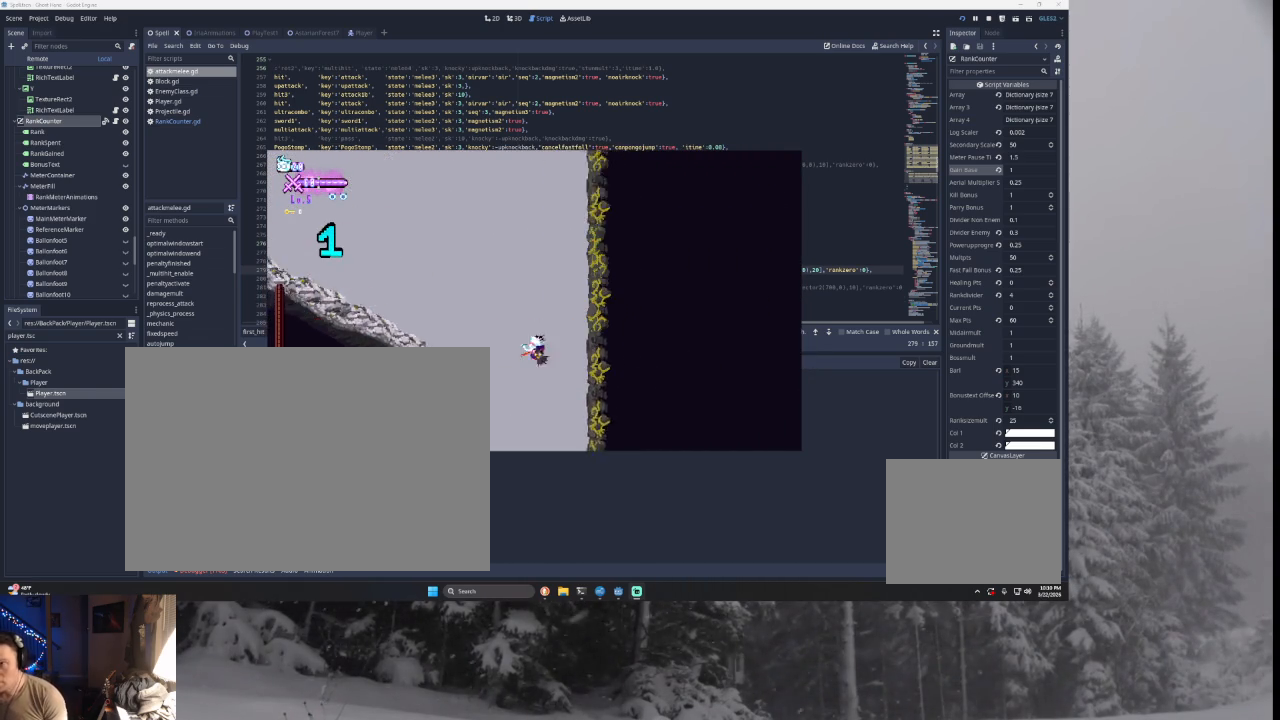
Gameplay with a controller (PlayStation layout); each line is a JSON object with the inputs held at the frame after it. "events" lists button and stick changes between this image and that frame as [ms after this image, input, new state], when the widget could be followed in between.
{"buttons": [], "left_stick": "left", "right_stick": "center", "events": [[500, "TRIANGLE", "up"]]}
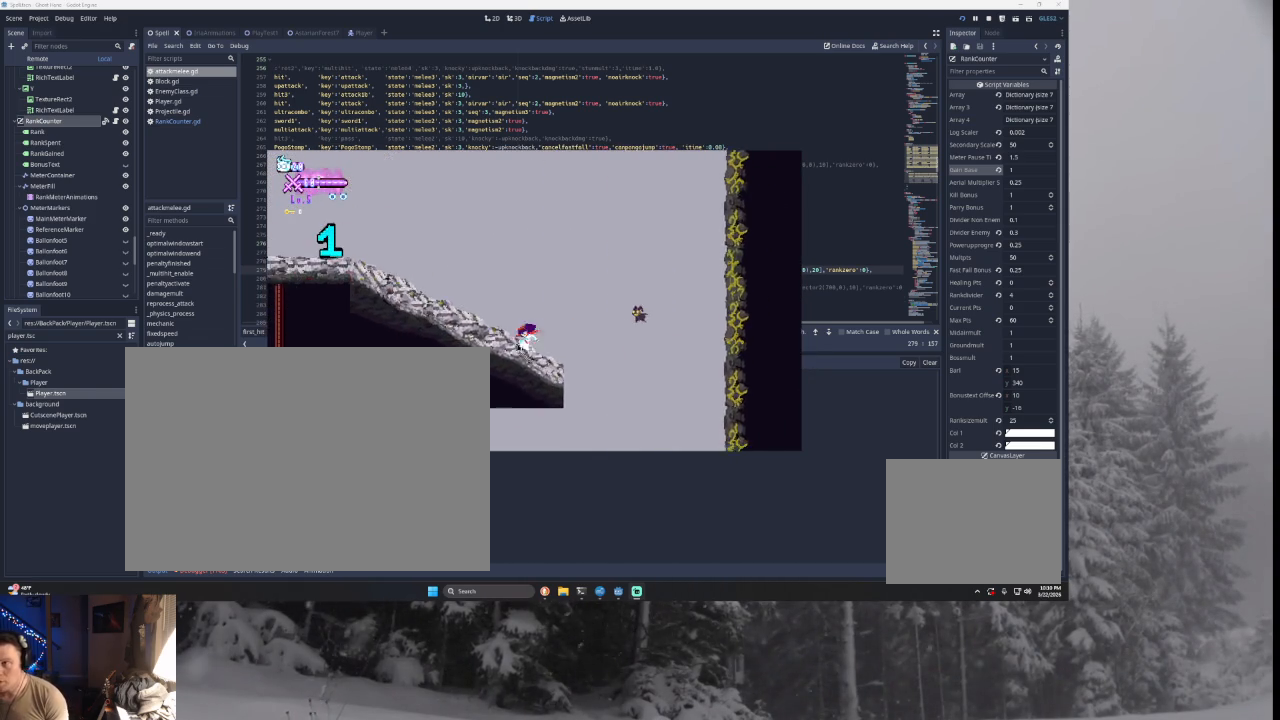
{"buttons": ["TRIANGLE"], "left_stick": "left", "right_stick": "center", "events": [[167, "TRIANGLE", "down"]]}
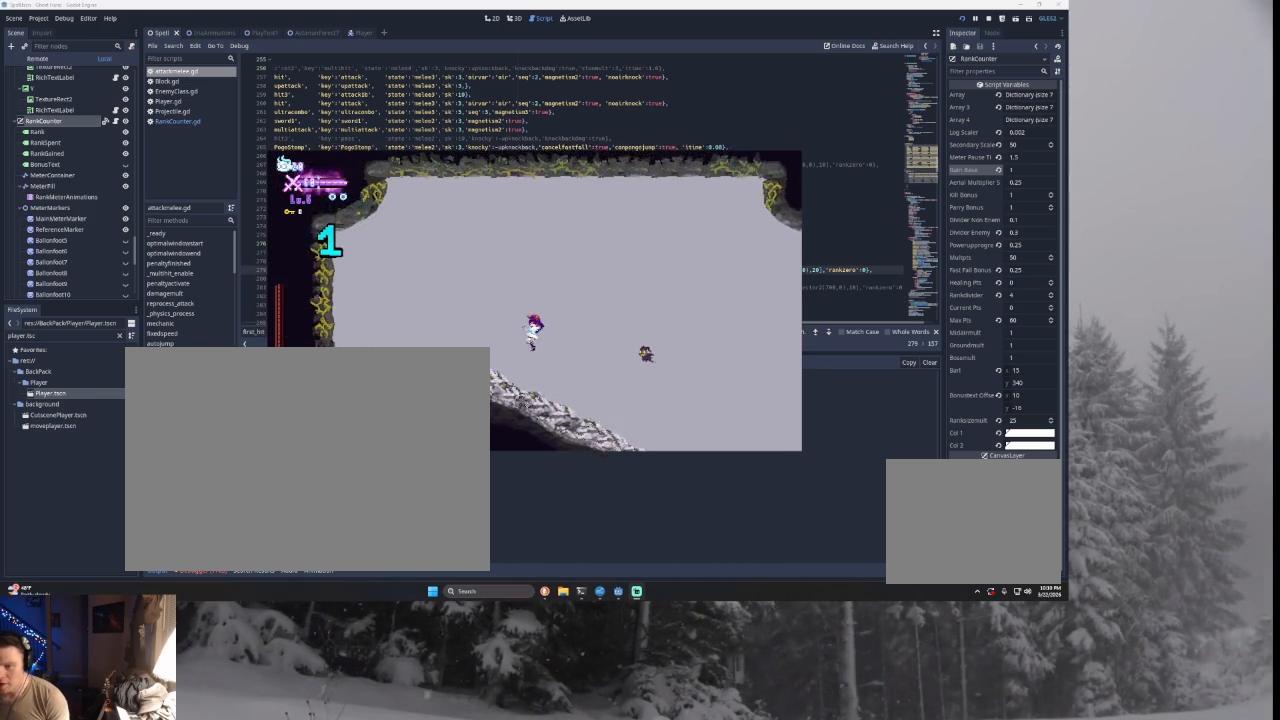
{"buttons": [], "left_stick": "left", "right_stick": "center", "events": [[133, "TRIANGLE", "up"], [300, "TRIANGLE", "down"], [467, "TRIANGLE", "up"]]}
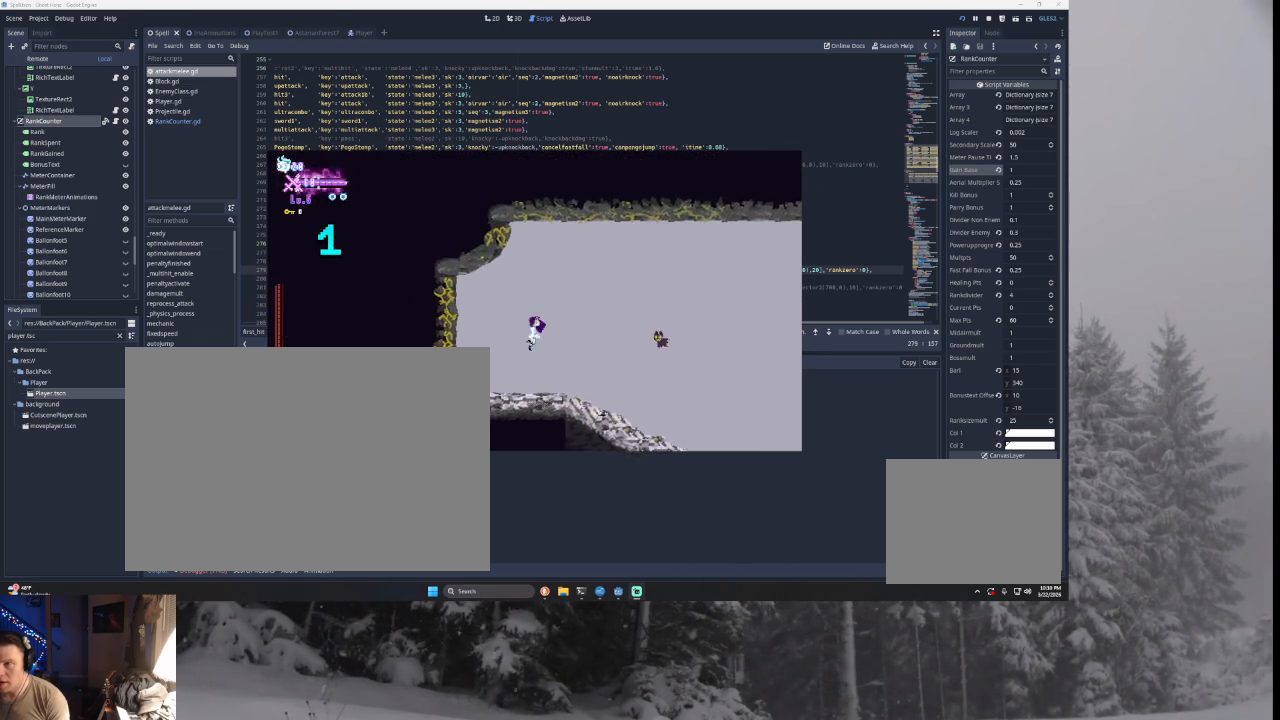
{"buttons": ["TRIANGLE"], "left_stick": "left", "right_stick": "center", "events": [[100, "left_stick", "center"], [233, "left_stick", "right"], [300, "left_stick", "center"], [400, "left_stick", "left"], [500, "TRIANGLE", "down"]]}
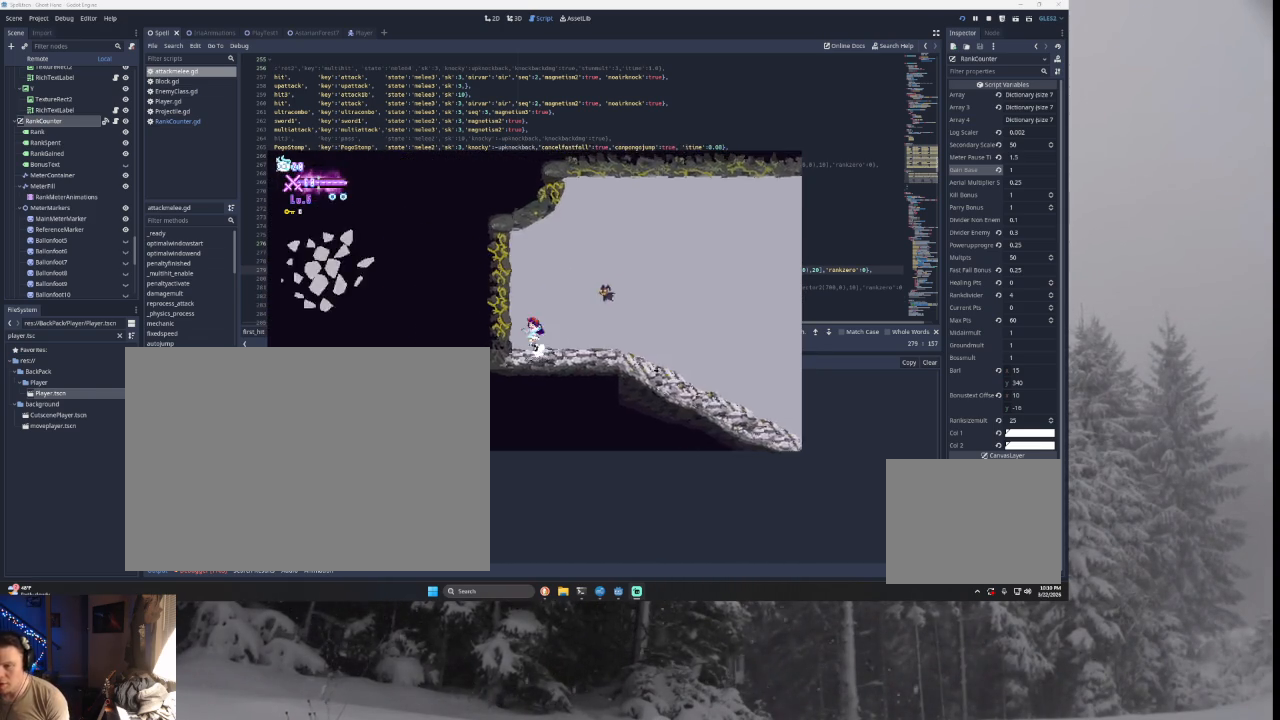
{"buttons": [], "left_stick": "right", "right_stick": "center", "events": [[167, "TRIANGLE", "up"], [200, "left_stick", "center"], [267, "TRIANGLE", "down"], [267, "left_stick", "right"], [400, "TRIANGLE", "up"]]}
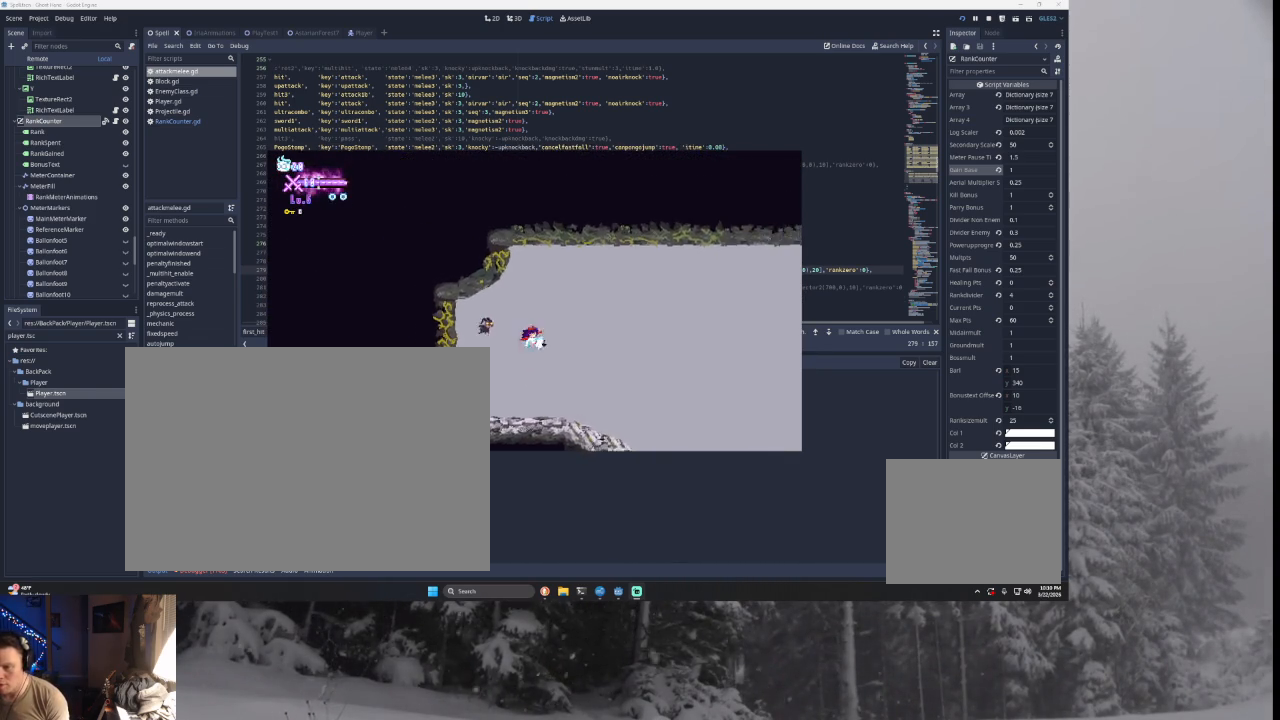
{"buttons": [], "left_stick": "right", "right_stick": "center", "events": []}
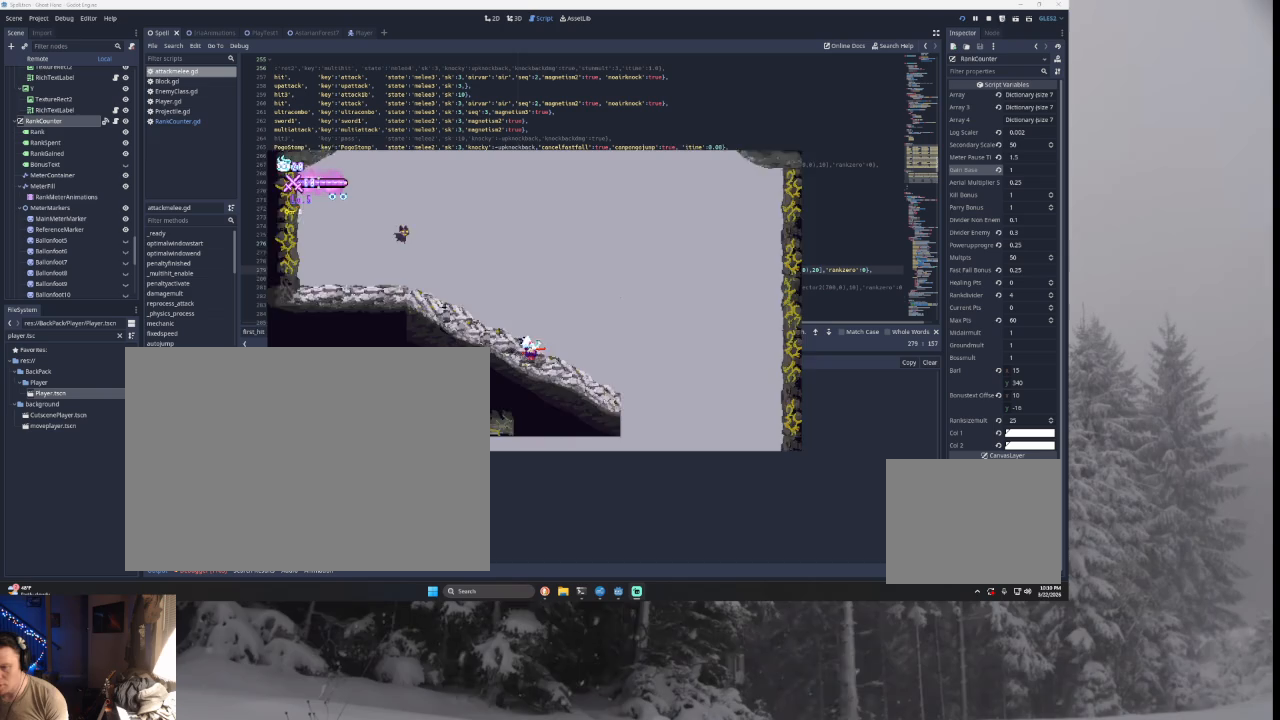
{"buttons": ["L3"], "left_stick": "left", "right_stick": "center", "events": [[367, "left_stick", "left"], [500, "L3", "down"]]}
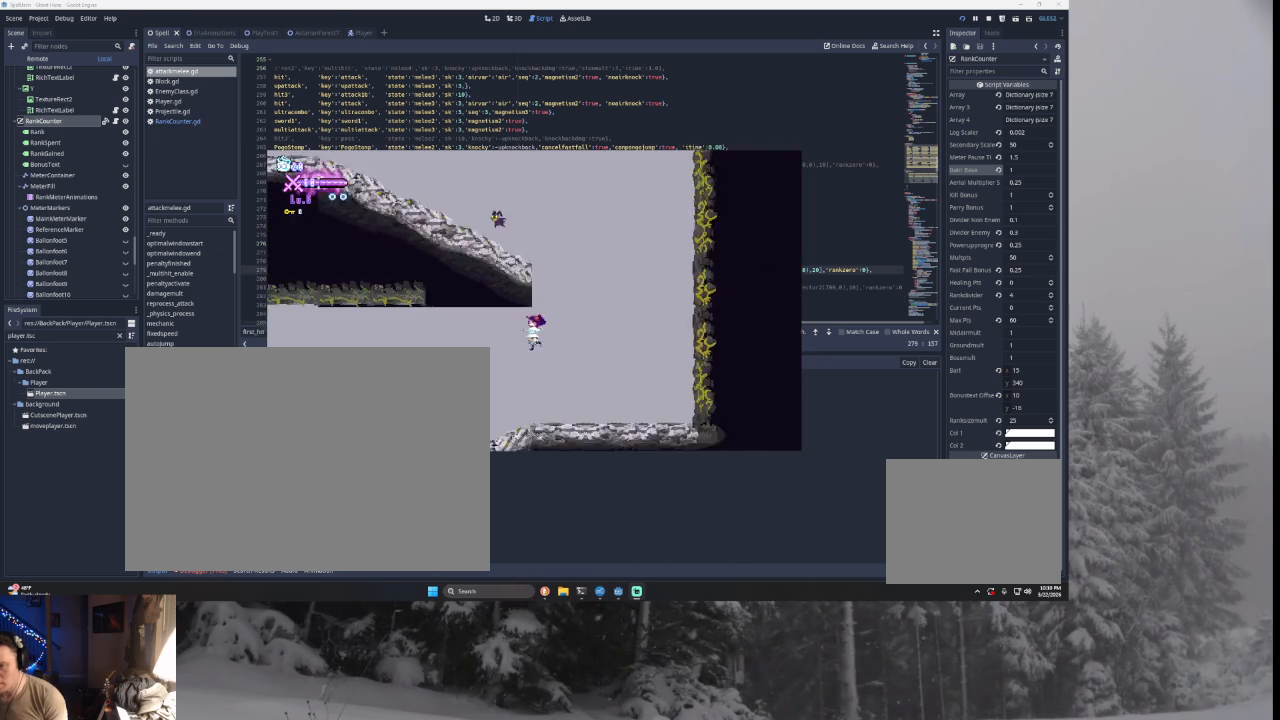
{"buttons": ["L3"], "left_stick": "left", "right_stick": "center", "events": []}
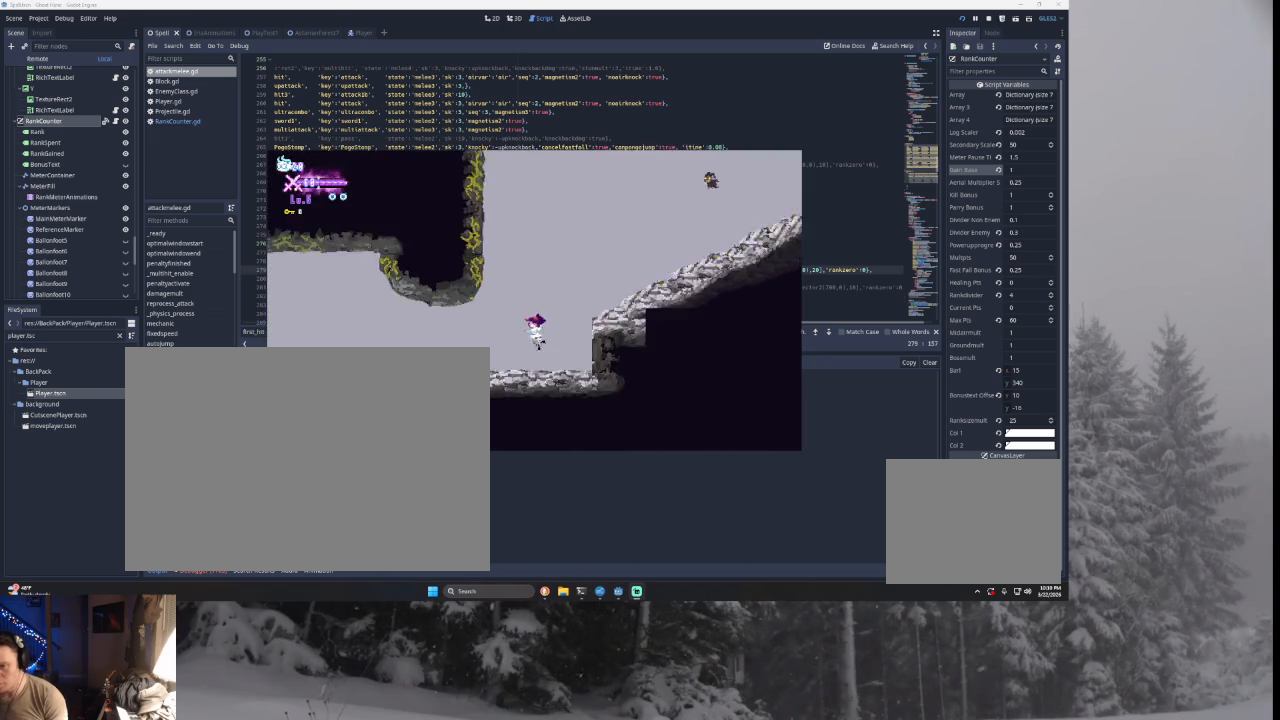
{"buttons": ["L3"], "left_stick": "left", "right_stick": "center", "events": []}
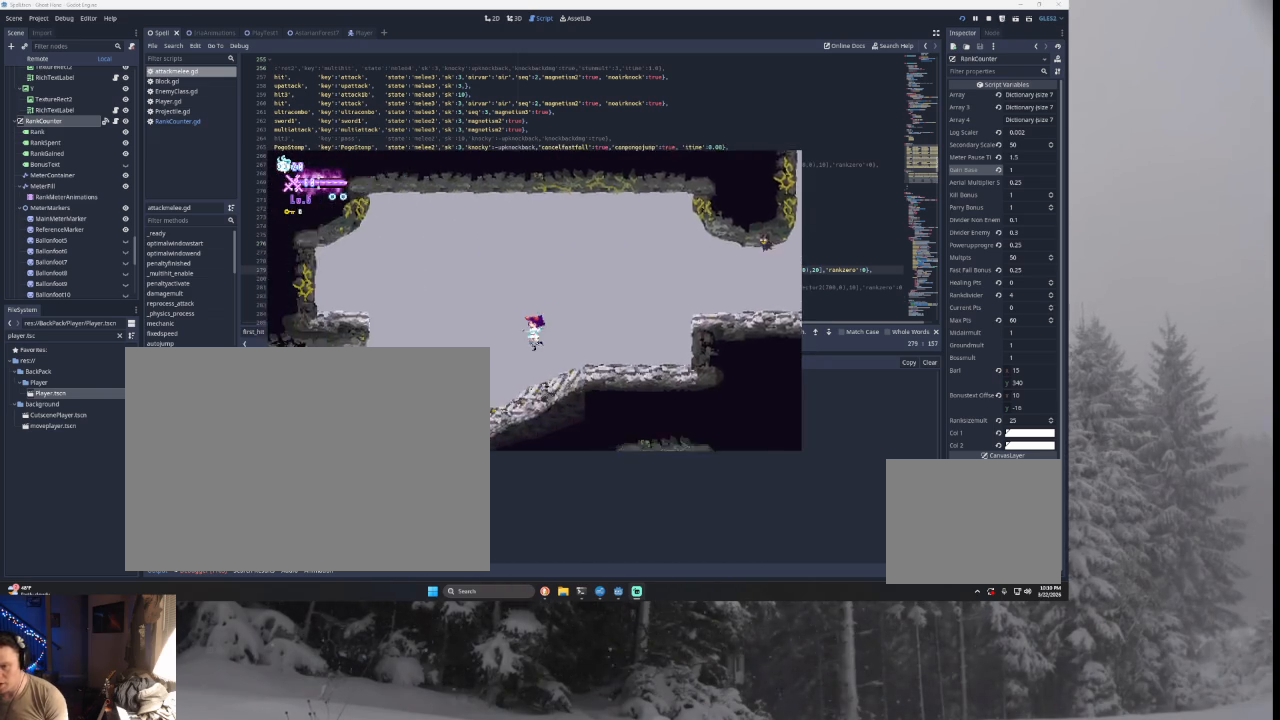
{"buttons": ["L3"], "left_stick": "left", "right_stick": "center", "events": []}
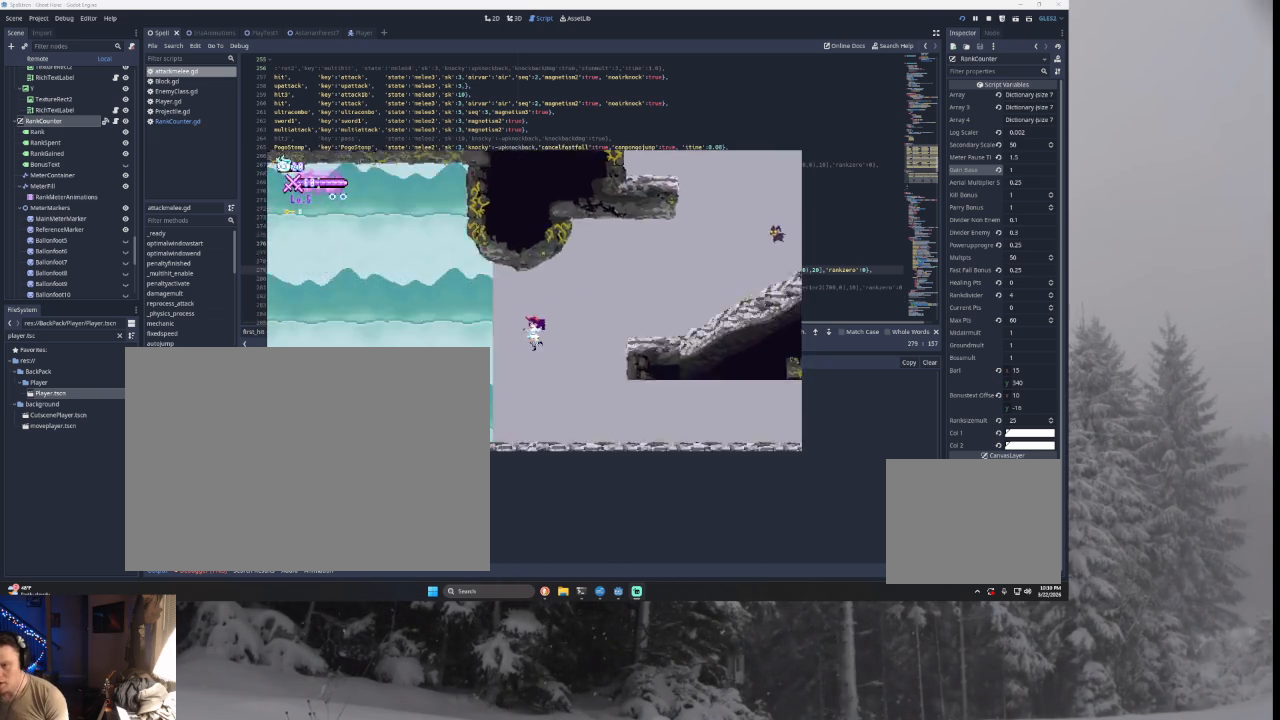
{"buttons": [], "left_stick": "left", "right_stick": "center", "events": [[367, "L3", "up"]]}
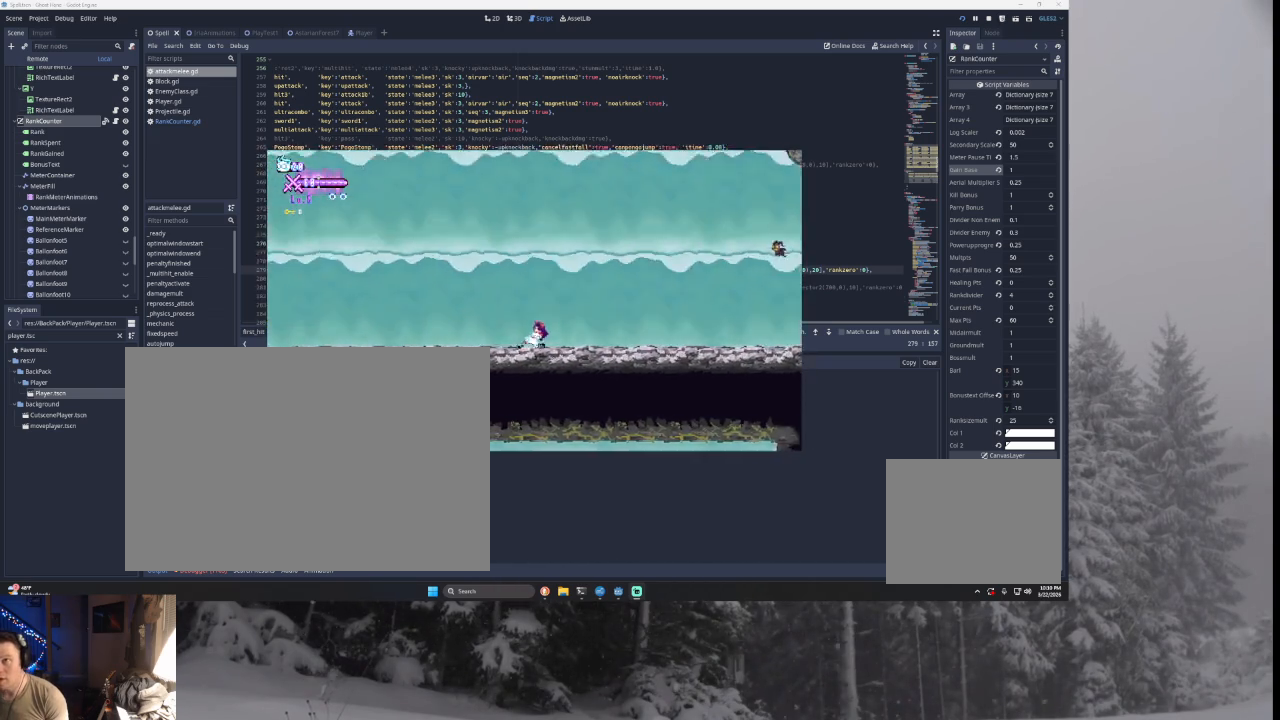
{"buttons": ["TRIANGLE", "L3"], "left_stick": "left", "right_stick": "center", "events": [[400, "L3", "down"], [433, "TRIANGLE", "down"]]}
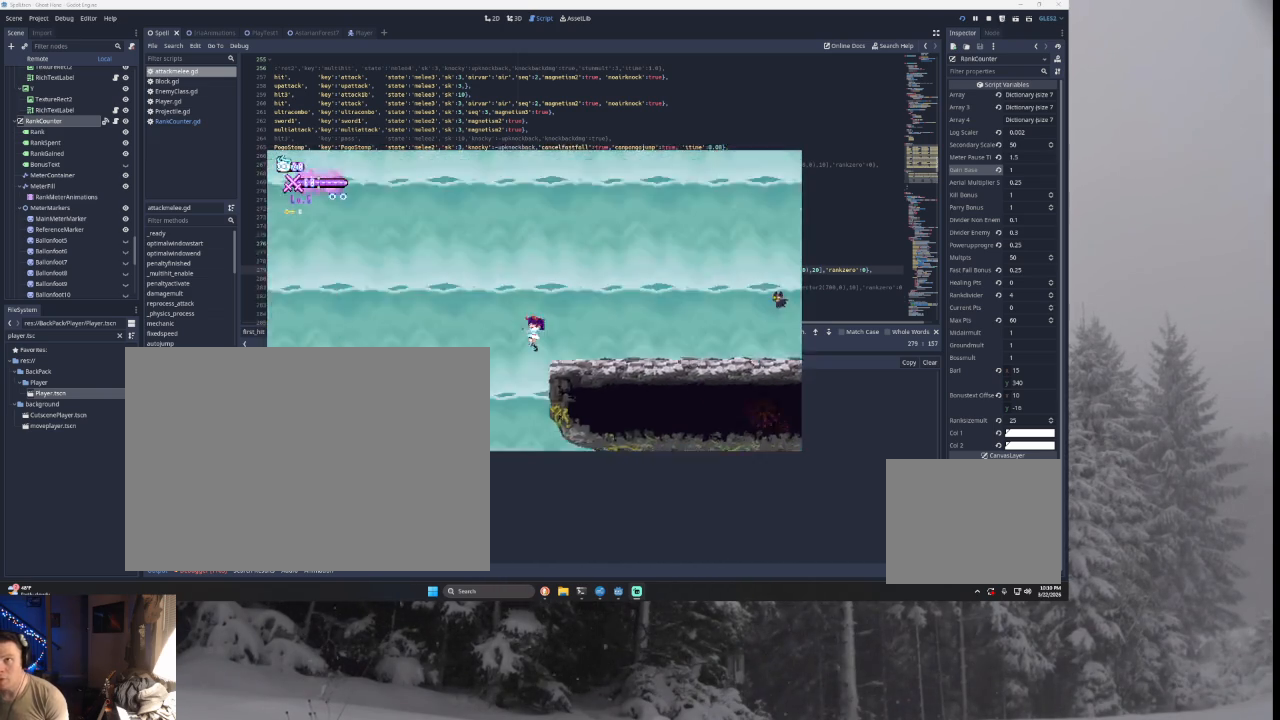
{"buttons": ["TRIANGLE", "L3"], "left_stick": "left", "right_stick": "center", "events": [[67, "L3", "up"], [400, "L3", "down"]]}
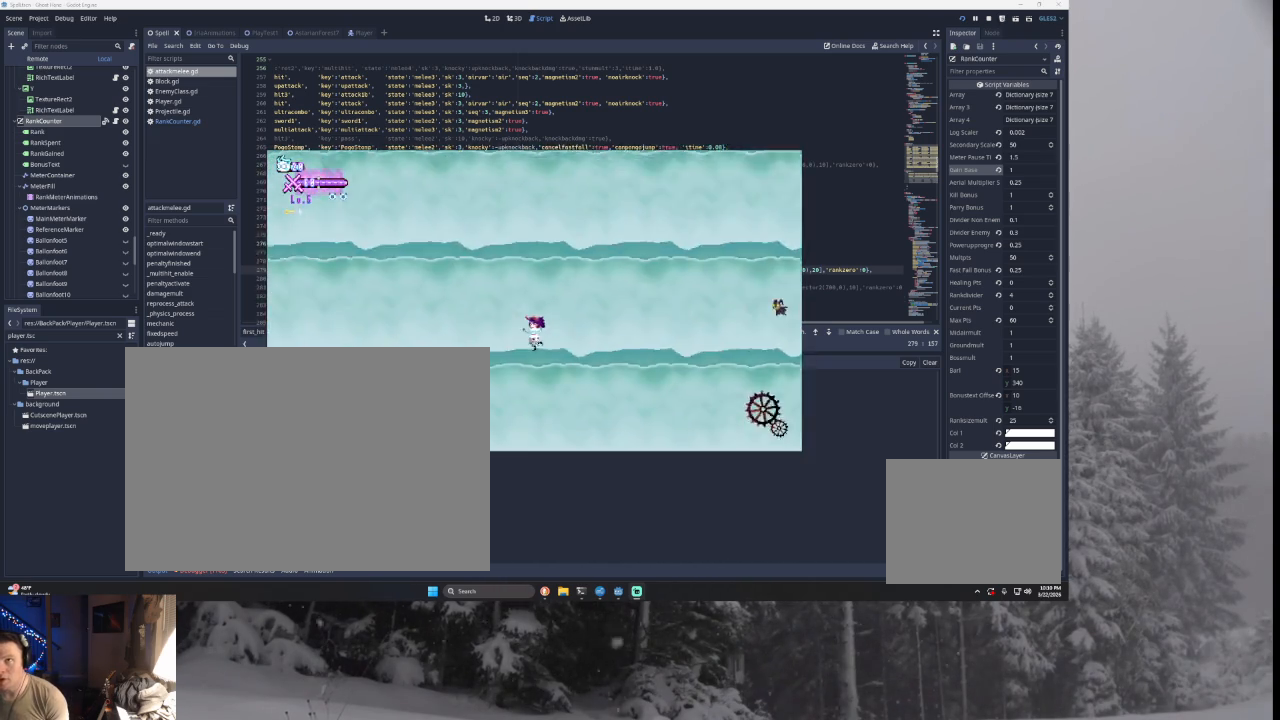
{"buttons": ["TRIANGLE", "L3"], "left_stick": "left", "right_stick": "center", "events": [[167, "TRIANGLE", "up"], [367, "TRIANGLE", "down"]]}
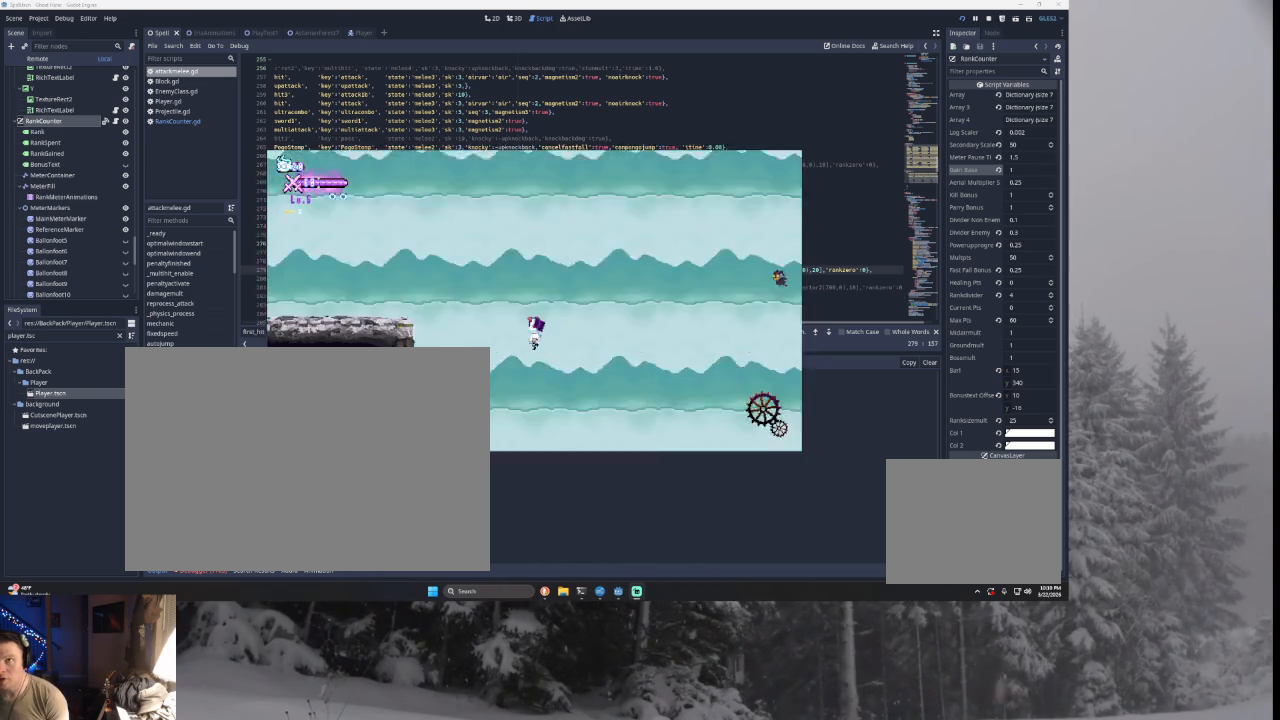
{"buttons": ["L3"], "left_stick": "left", "right_stick": "center", "events": [[333, "TRIANGLE", "up"]]}
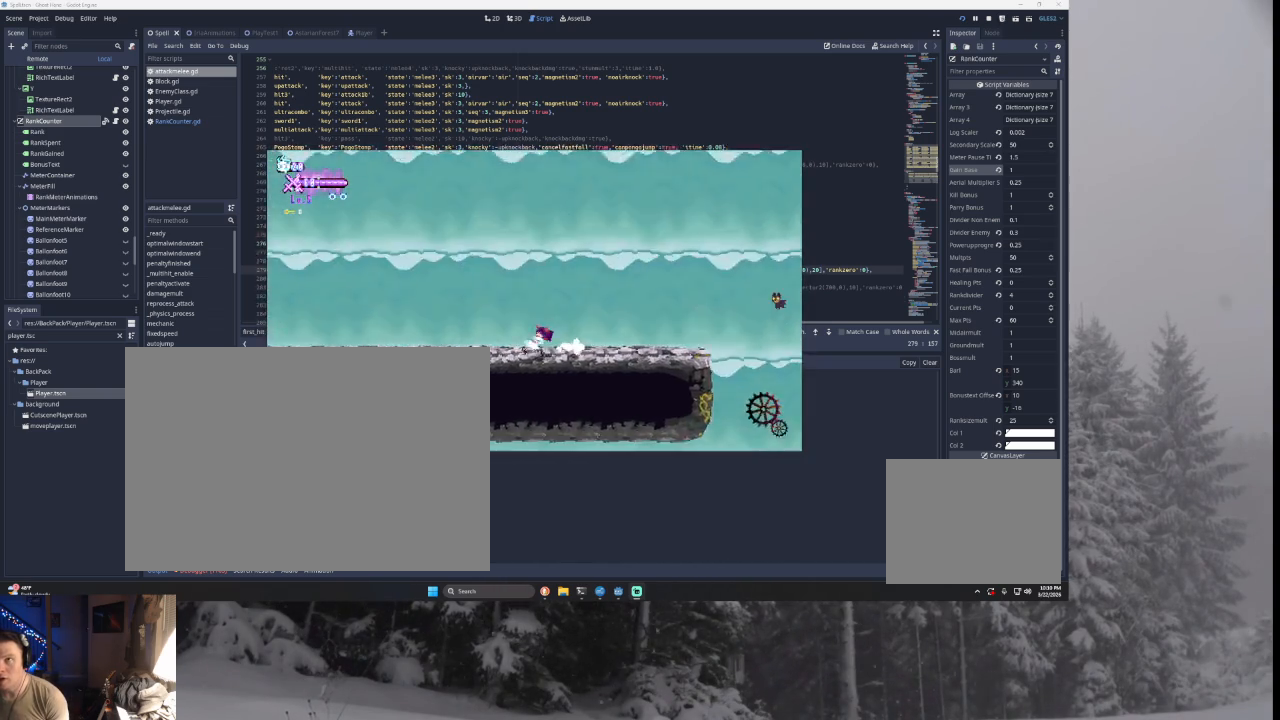
{"buttons": ["L3"], "left_stick": "left", "right_stick": "center", "events": []}
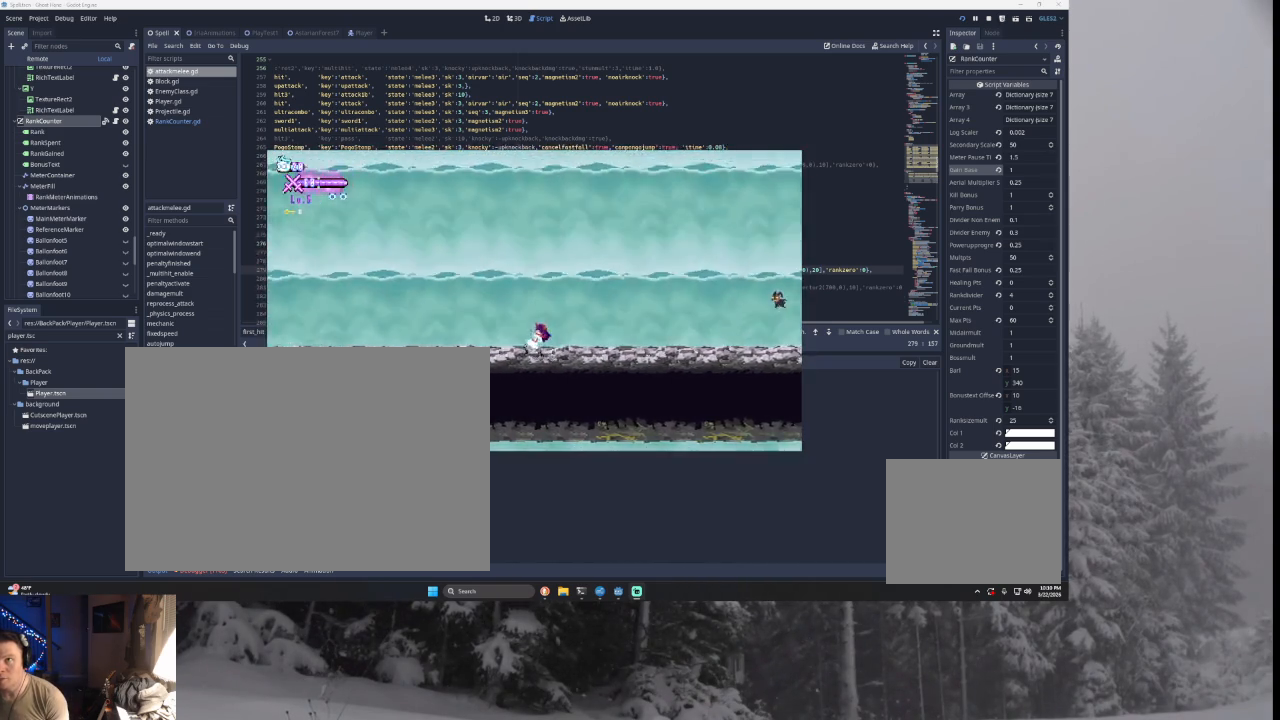
{"buttons": ["TRIANGLE", "L3"], "left_stick": "left", "right_stick": "center", "events": [[400, "TRIANGLE", "down"]]}
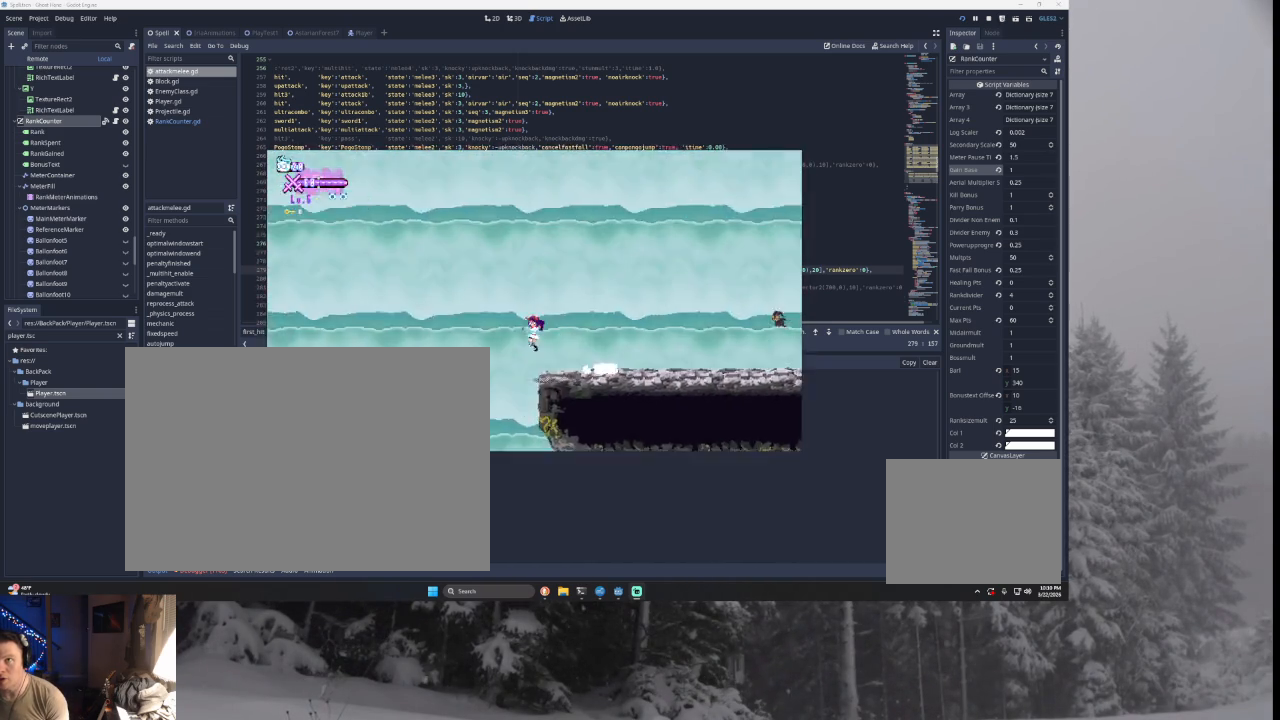
{"buttons": ["TRIANGLE", "L3"], "left_stick": "left", "right_stick": "center", "events": [[167, "TRIANGLE", "up"], [500, "TRIANGLE", "down"]]}
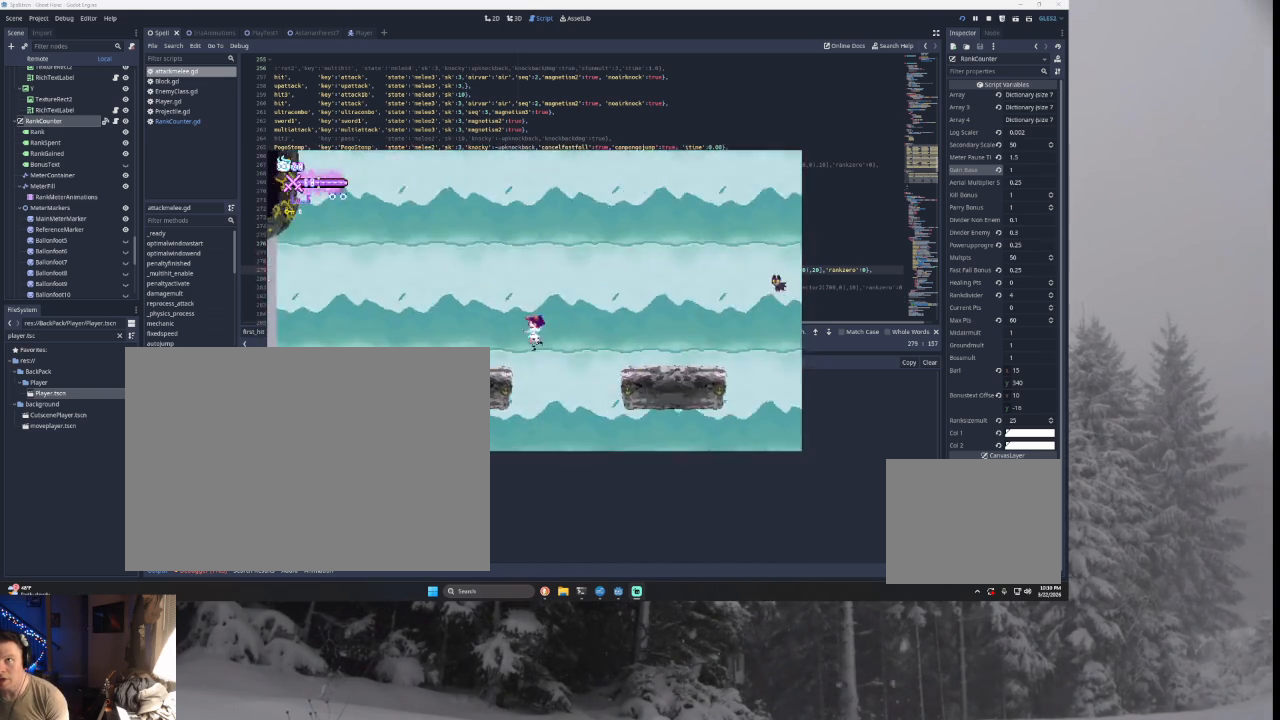
{"buttons": ["SQUARE", "L3"], "left_stick": "left", "right_stick": "center", "events": [[333, "TRIANGLE", "up"], [467, "SQUARE", "down"]]}
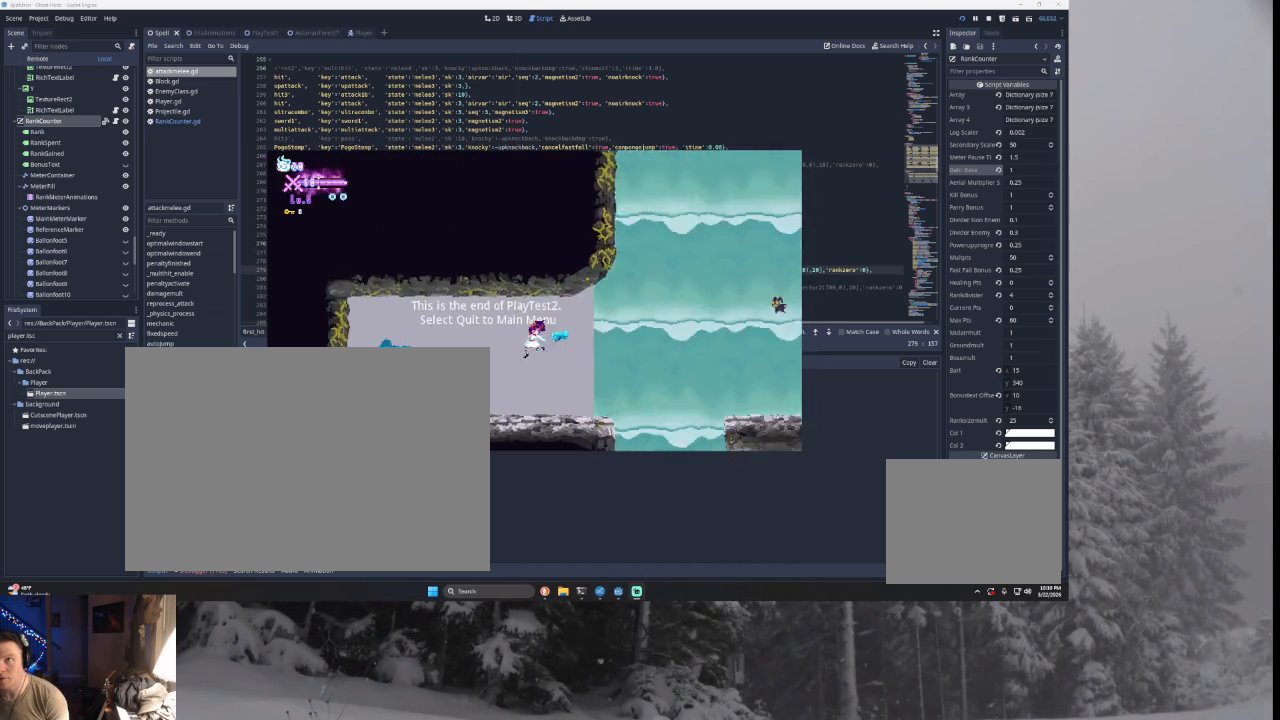
{"buttons": [], "left_stick": "center", "right_stick": "center", "events": [[133, "L3", "up"], [133, "SQUARE", "up"], [167, "left_stick", "down"], [233, "left_stick", "center"]]}
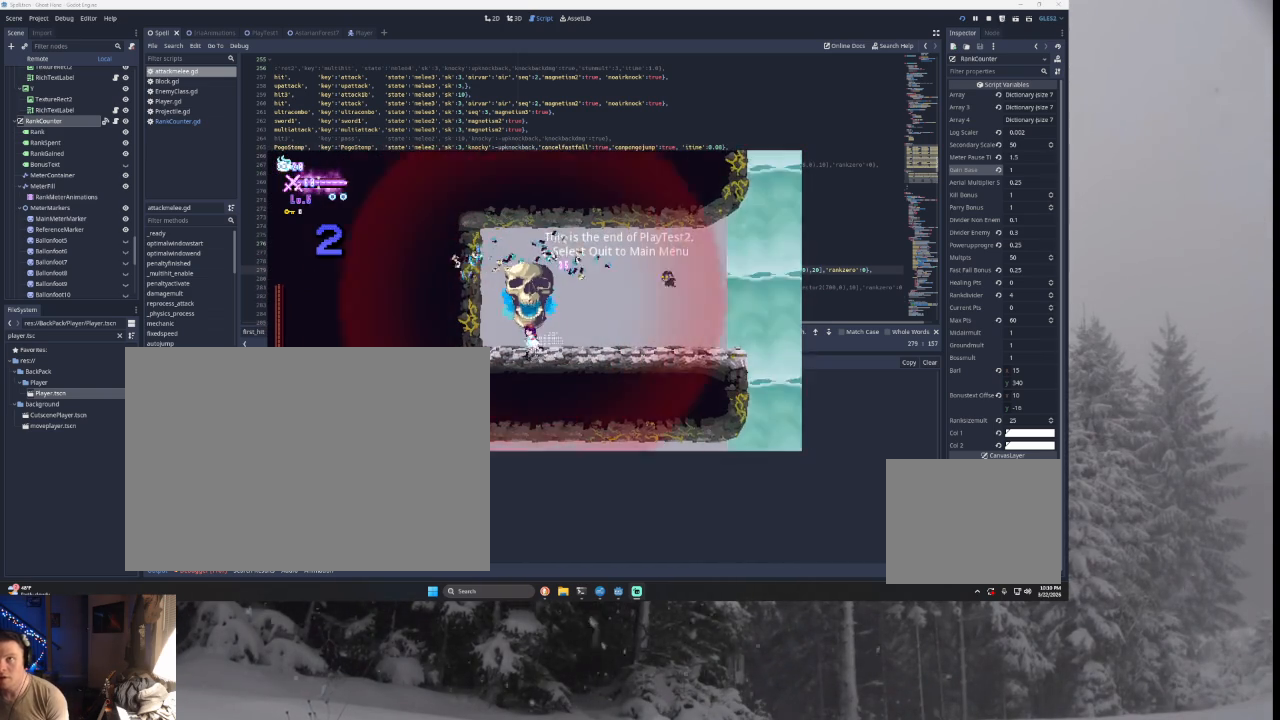
{"buttons": [], "left_stick": "center", "right_stick": "center", "events": []}
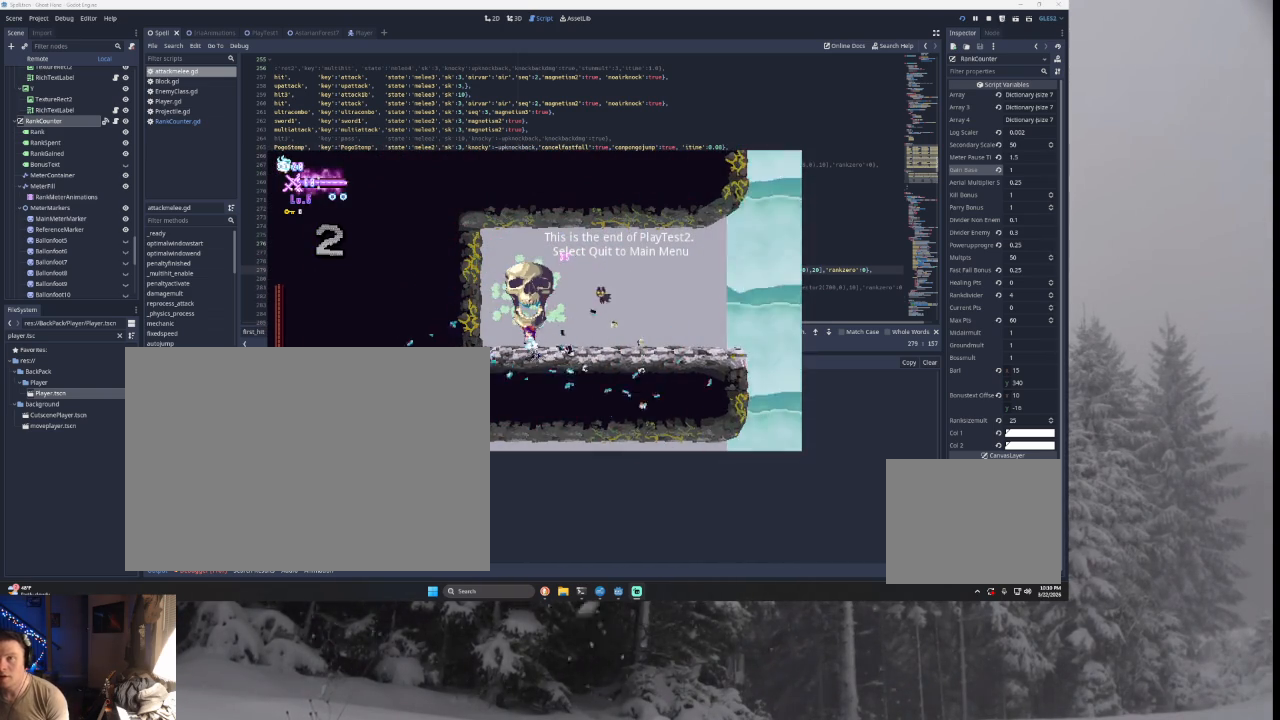
{"buttons": [], "left_stick": "center", "right_stick": "center", "events": []}
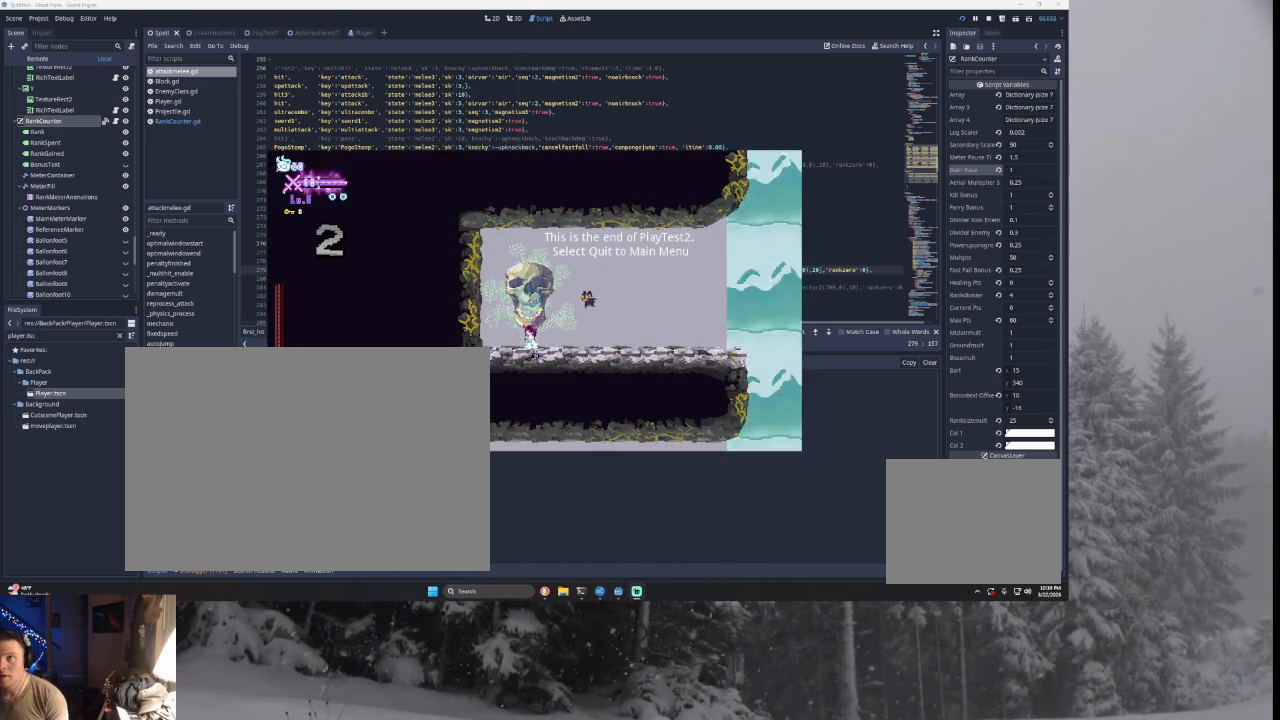
{"buttons": [], "left_stick": "center", "right_stick": "center", "events": []}
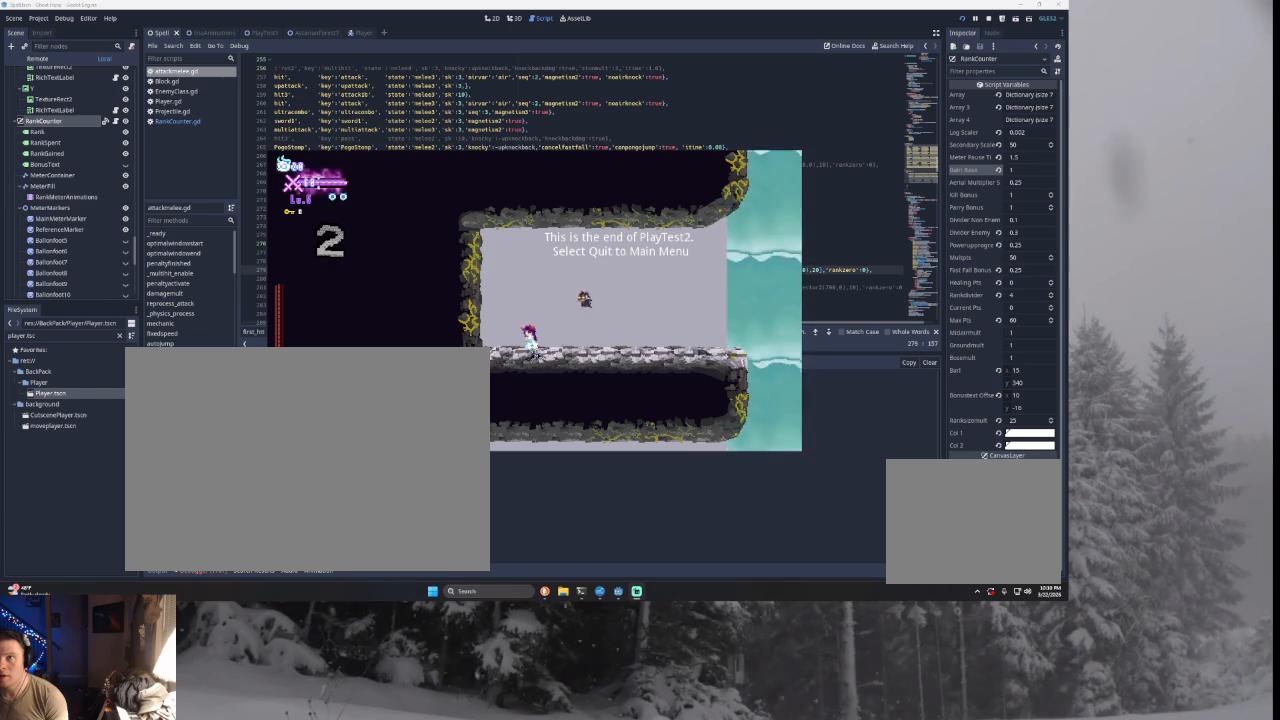
{"buttons": [], "left_stick": "down", "right_stick": "center", "events": [[133, "left_stick", "right"], [300, "START", "down"], [300, "left_stick", "center"], [400, "START", "up"], [400, "left_stick", "down"]]}
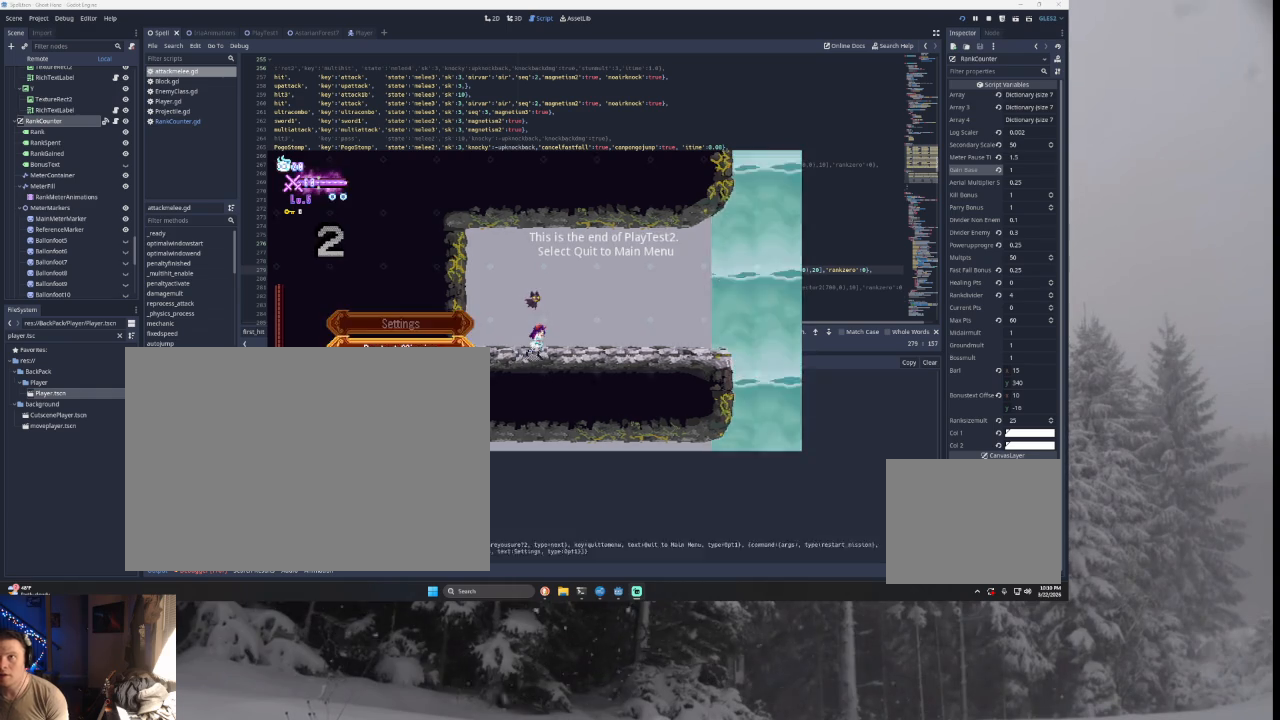
{"buttons": ["SQUARE"], "left_stick": "center", "right_stick": "center", "events": [[200, "left_stick", "center"], [233, "CROSS", "down"], [233, "SQUARE", "down"], [300, "CROSS", "up"], [333, "SQUARE", "up"], [433, "SQUARE", "down"]]}
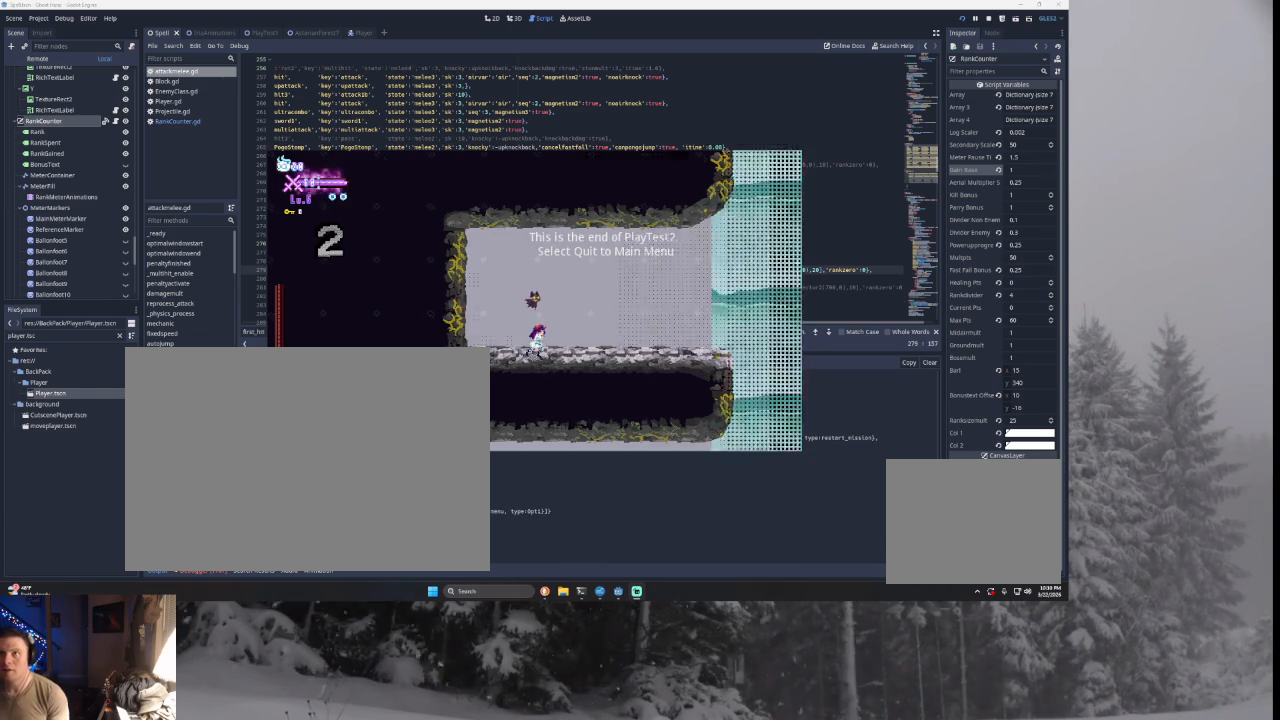
{"buttons": [], "left_stick": "center", "right_stick": "center", "events": [[33, "SQUARE", "up"]]}